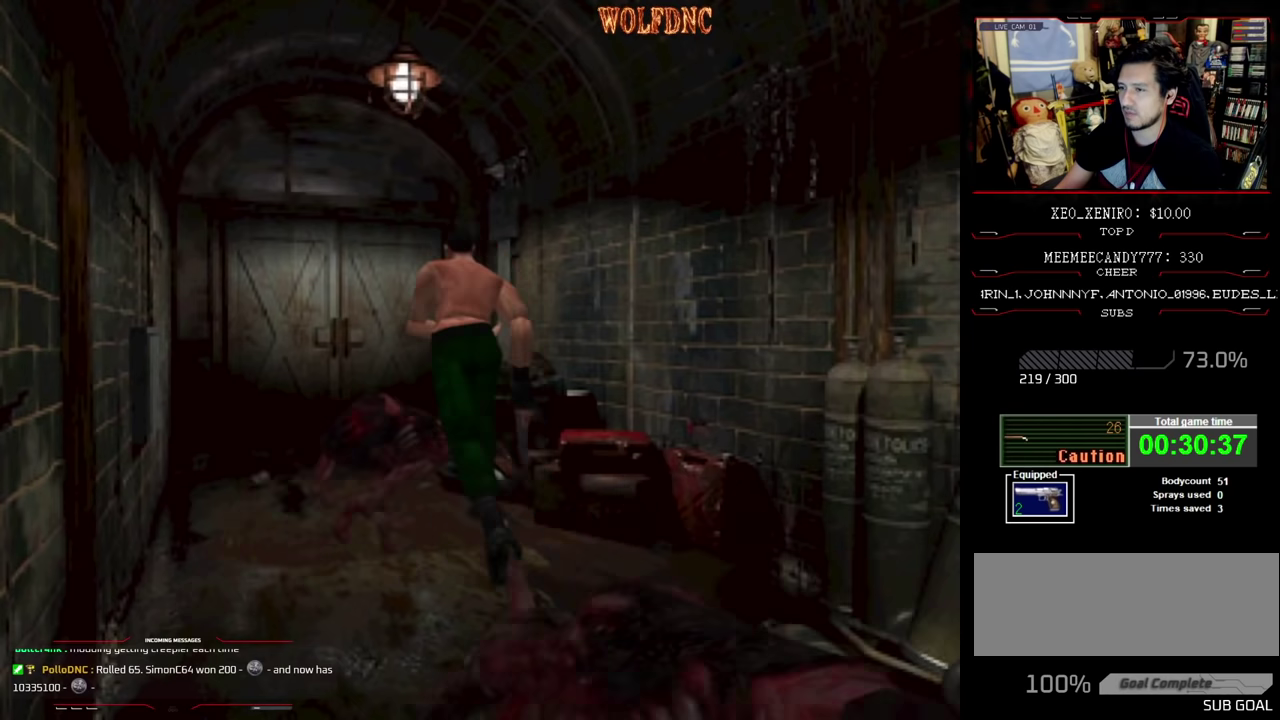
Gameplay with a controller (PlayStation layout); each line is a JSON object with the inputs held at the frame after it. "events" lists button and stick changes between this image and that frame as [ms after this image, input, new state], when the widget could be followed in between. Not read: L3 R3.
{"buttons": ["SQUARE", "DPAD_UP", "DPAD_LEFT"], "events": [[217, "DPAD_LEFT", "down"]]}
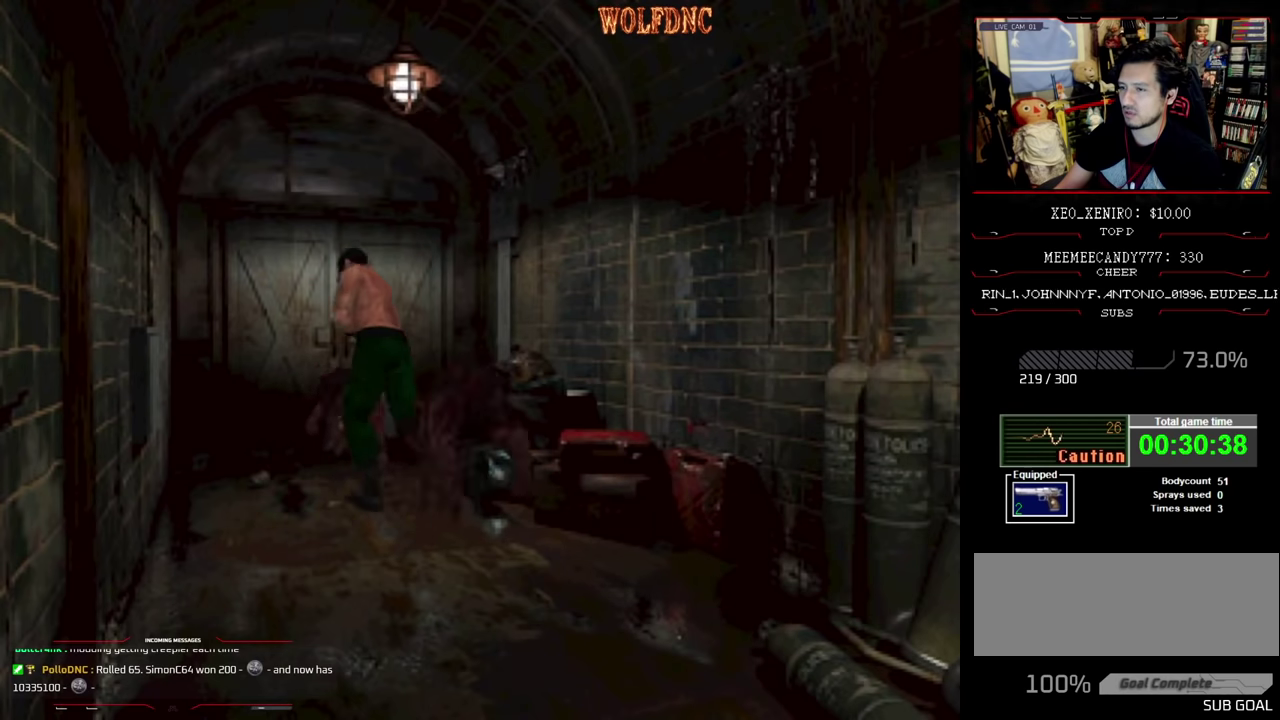
{"buttons": ["SQUARE", "DPAD_UP", "DPAD_RIGHT"], "events": [[133, "DPAD_LEFT", "up"], [183, "DPAD_RIGHT", "down"]]}
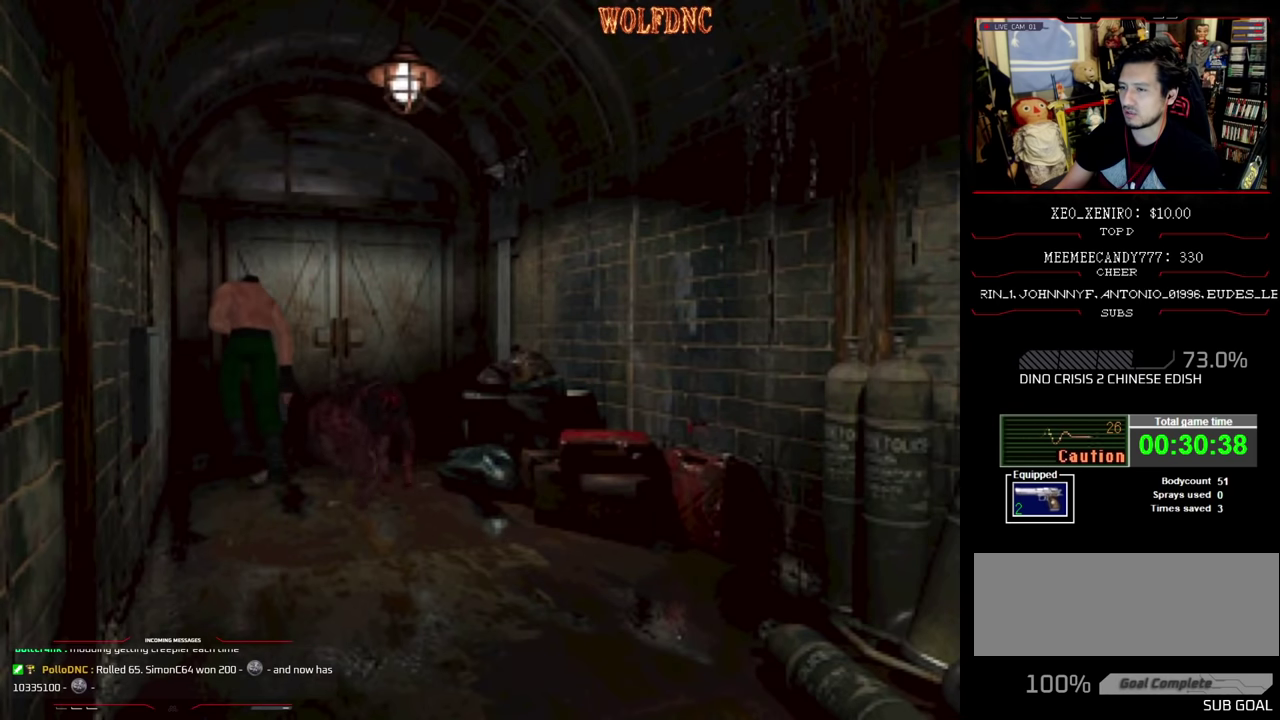
{"buttons": ["SQUARE"], "events": [[17, "CROSS", "down"], [150, "CROSS", "up"], [200, "CROSS", "down"], [333, "DPAD_RIGHT", "up"], [433, "CROSS", "up"], [467, "DPAD_UP", "up"]]}
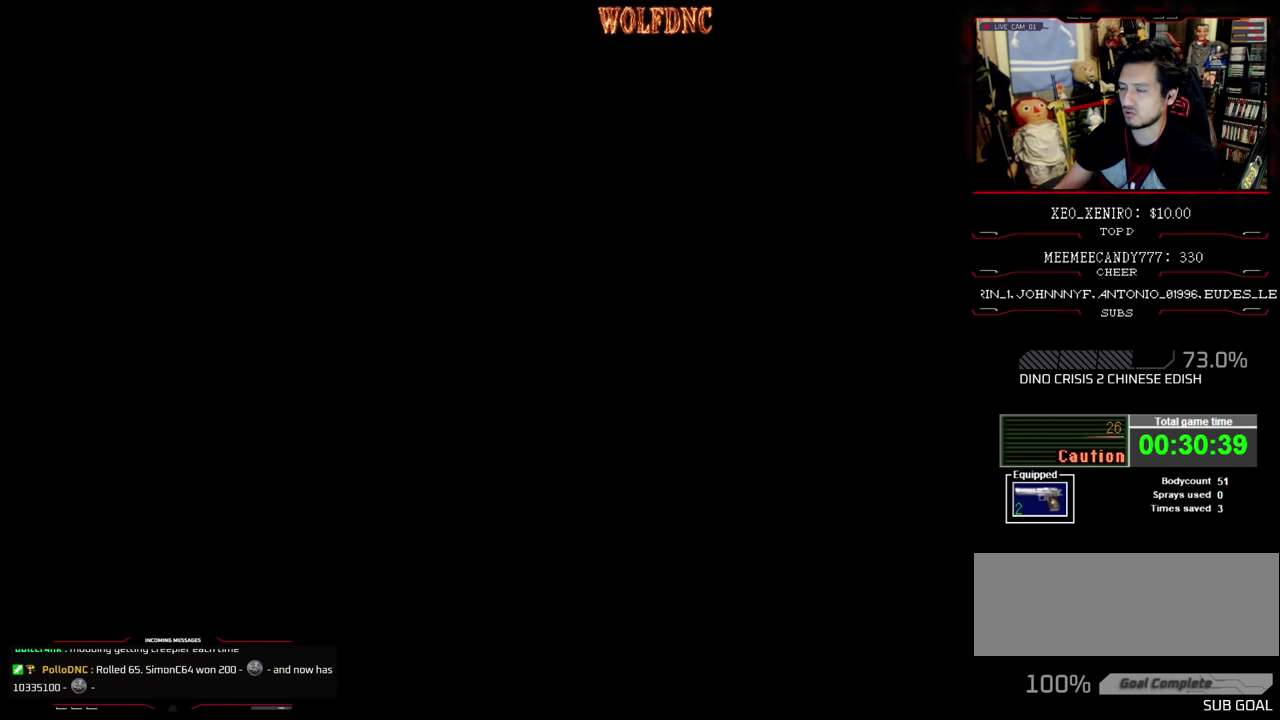
{"buttons": [], "events": [[83, "SQUARE", "up"]]}
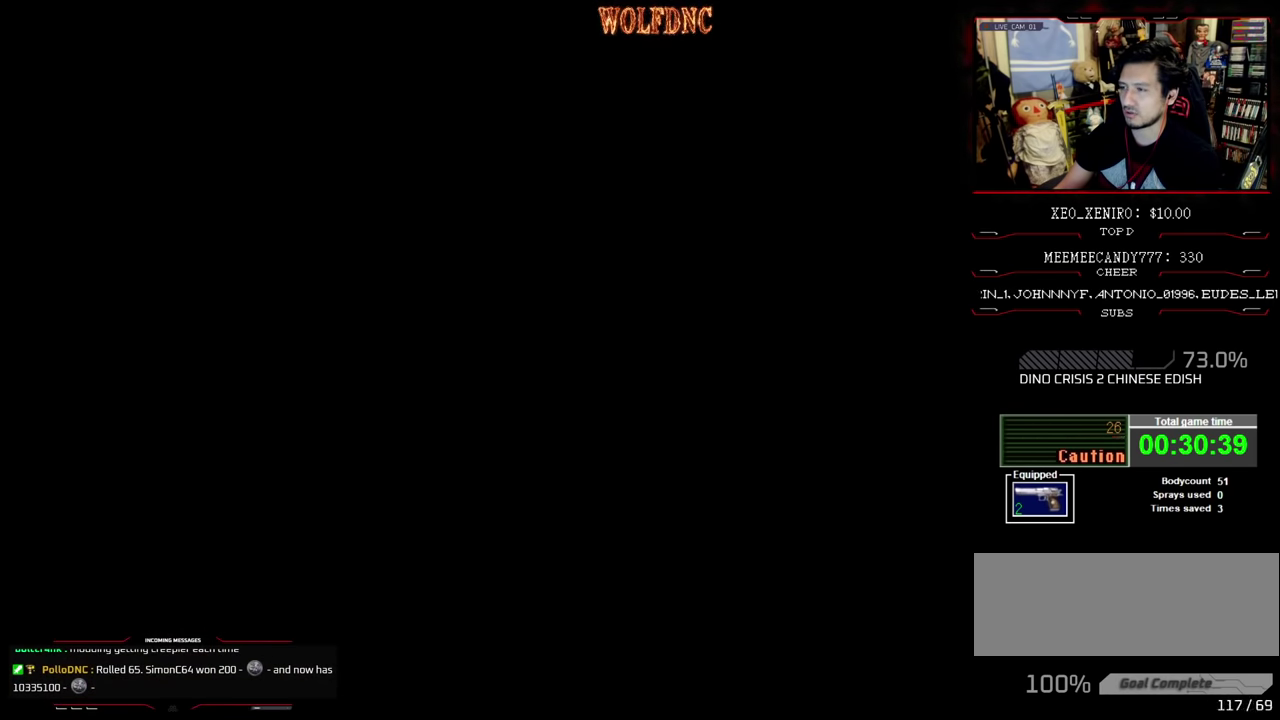
{"buttons": [], "events": []}
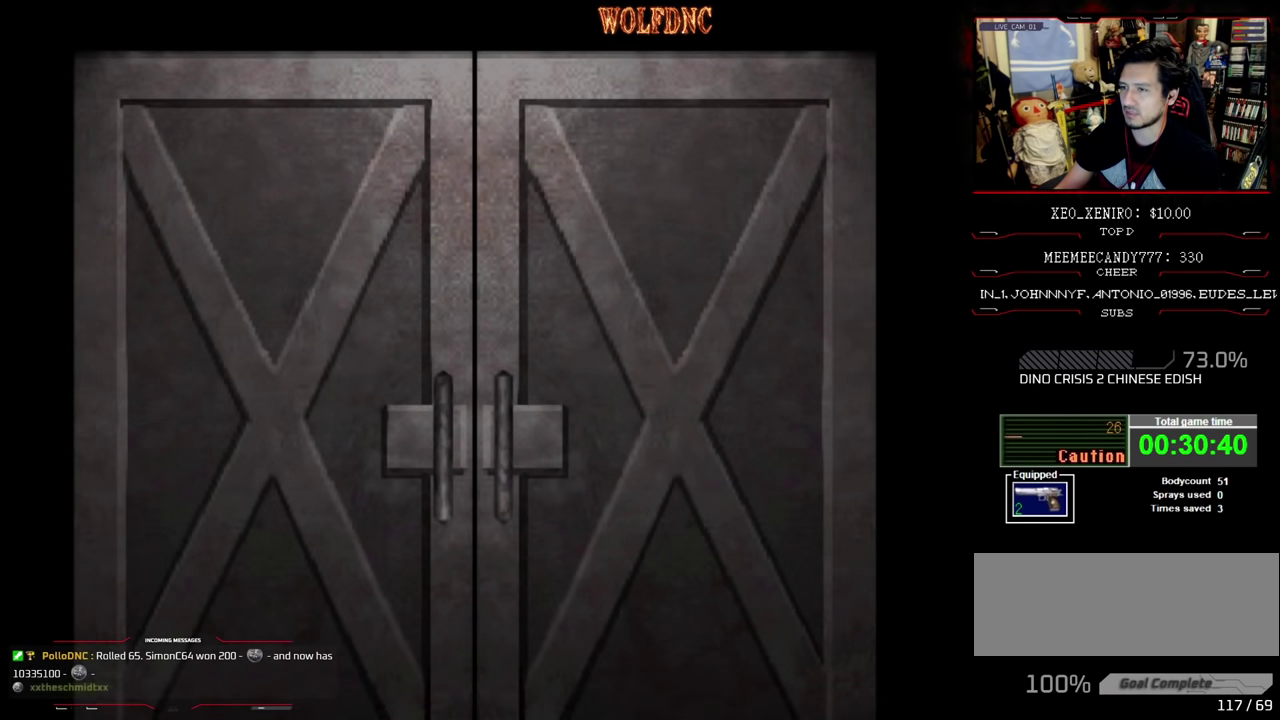
{"buttons": [], "events": []}
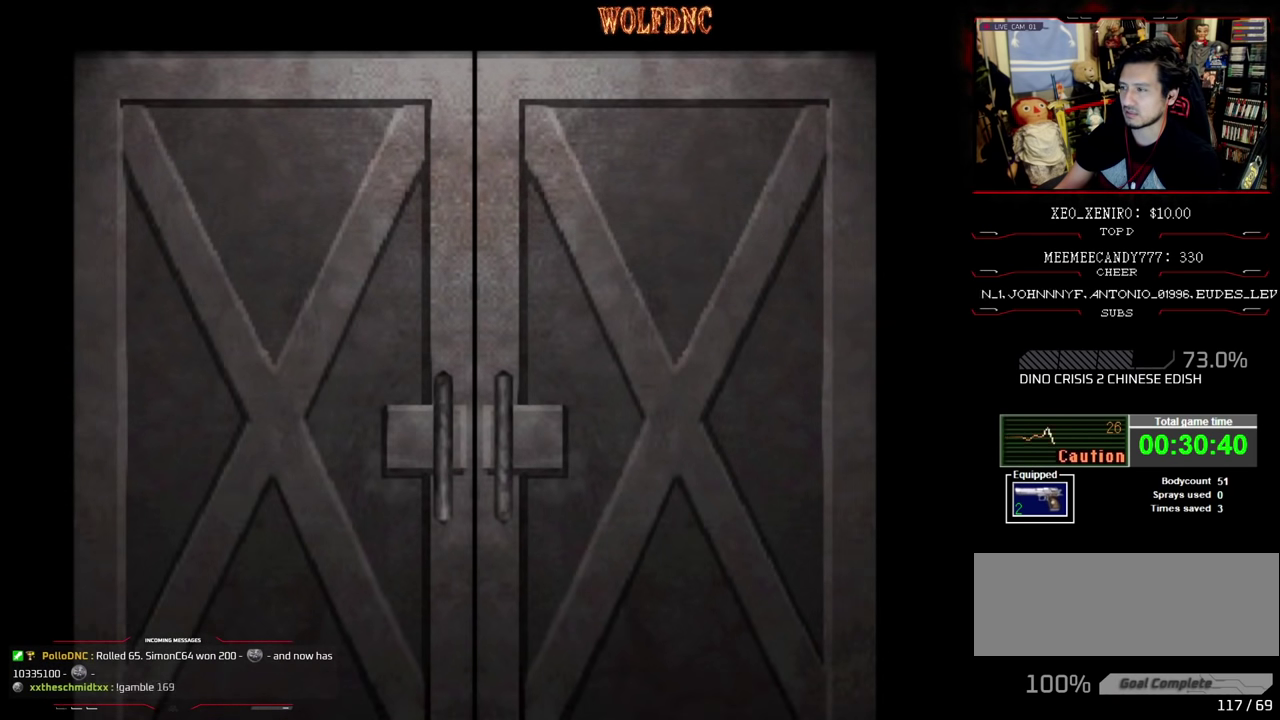
{"buttons": [], "events": []}
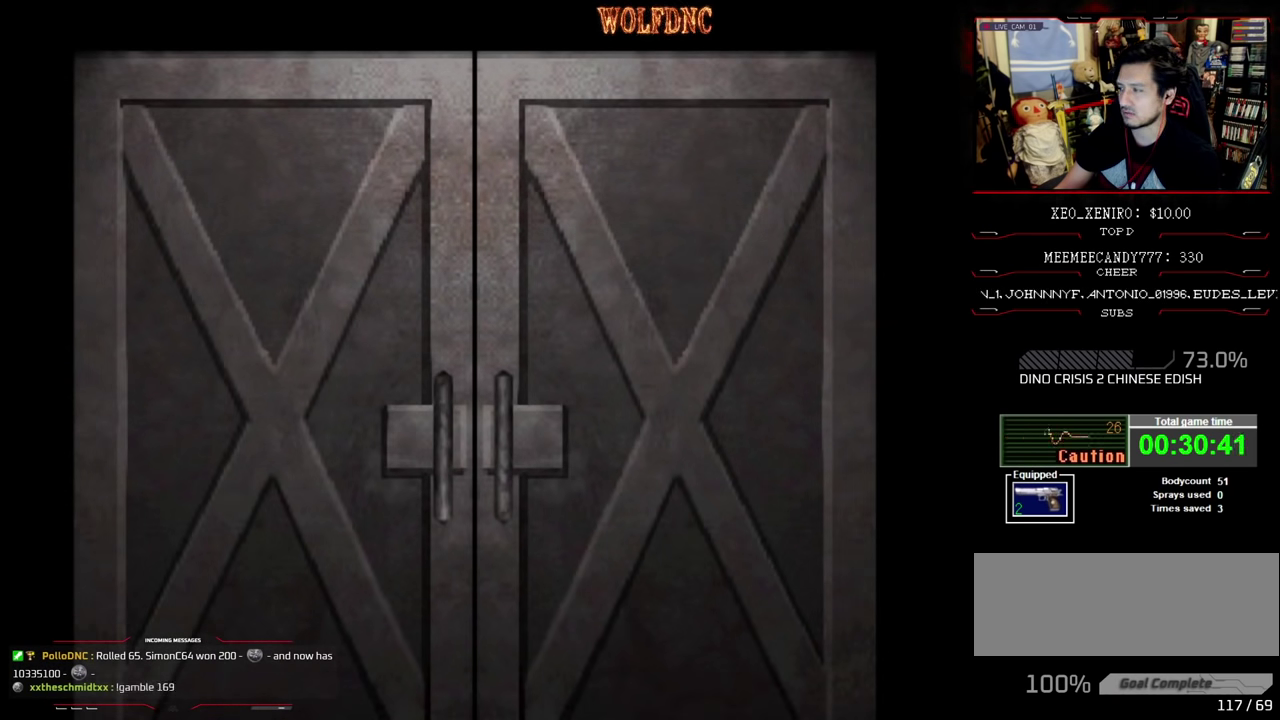
{"buttons": ["CROSS", "SQUARE", "DPAD_UP"], "events": [[367, "CROSS", "down"], [367, "DPAD_UP", "down"], [450, "SQUARE", "down"]]}
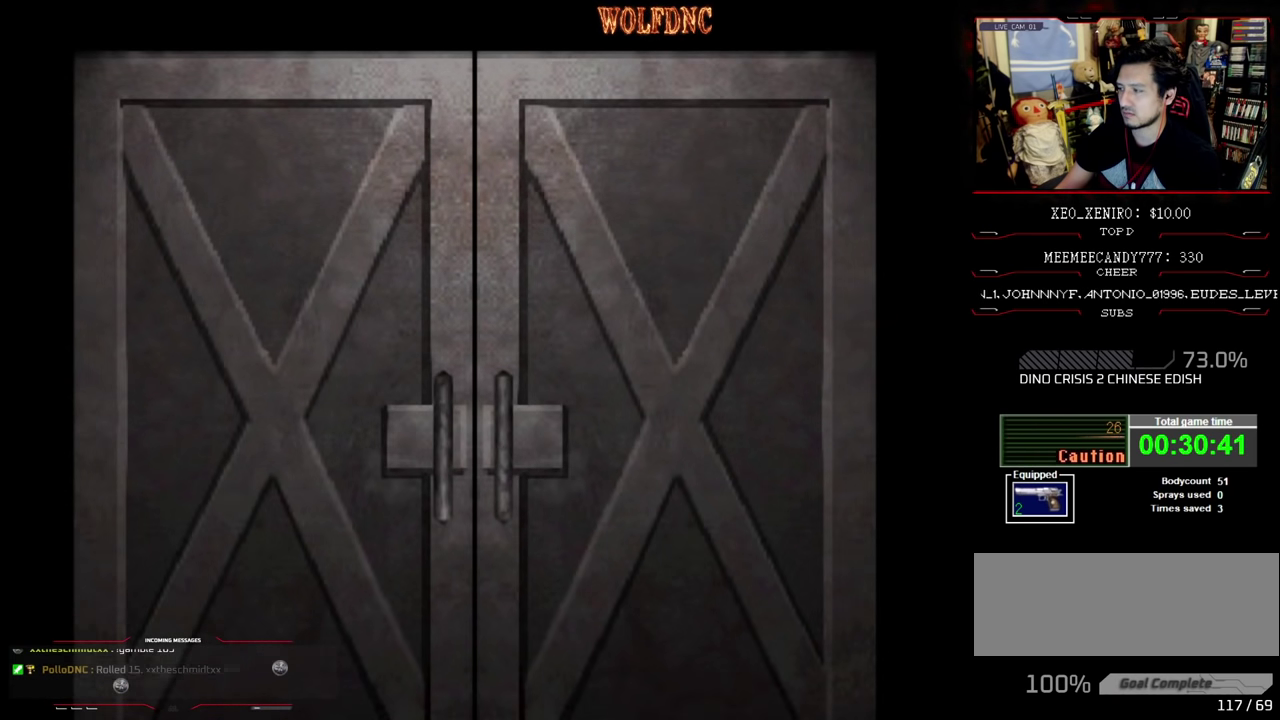
{"buttons": ["SQUARE", "DPAD_UP", "DPAD_RIGHT"], "events": [[17, "CROSS", "up"], [67, "DPAD_RIGHT", "down"]]}
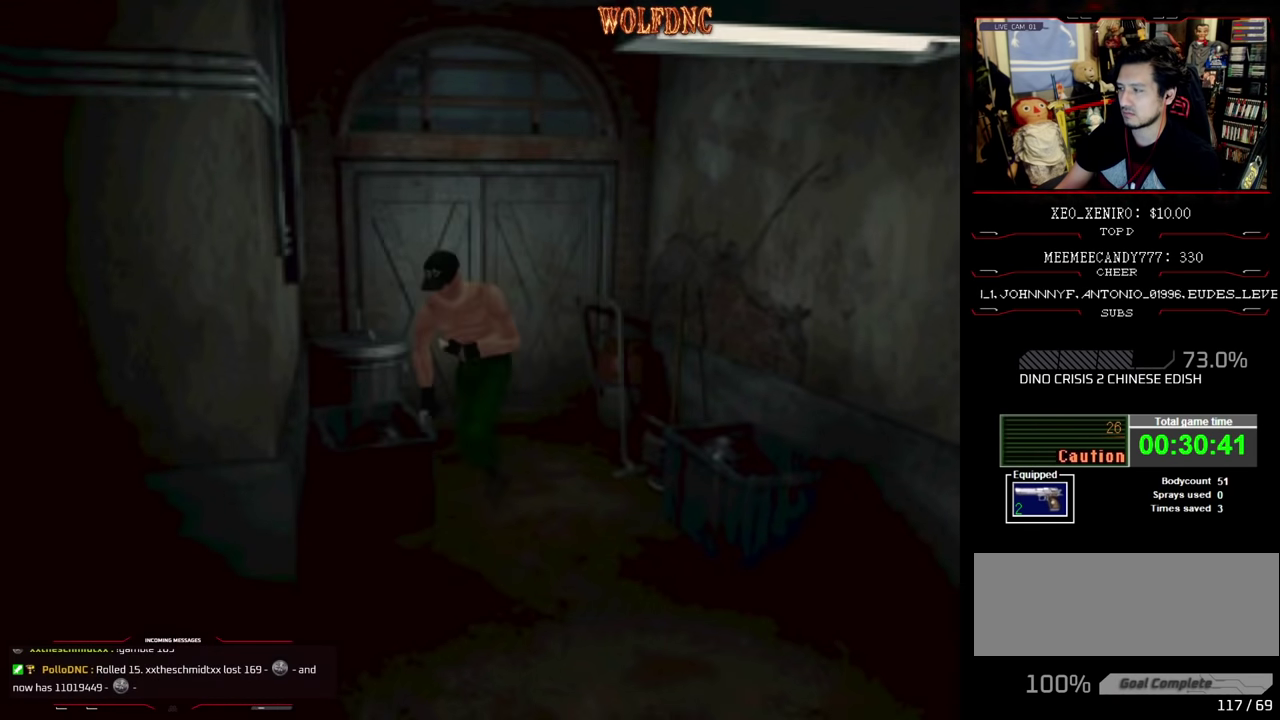
{"buttons": ["SQUARE", "DPAD_UP", "DPAD_LEFT"], "events": [[167, "DPAD_RIGHT", "up"], [217, "DPAD_LEFT", "down"]]}
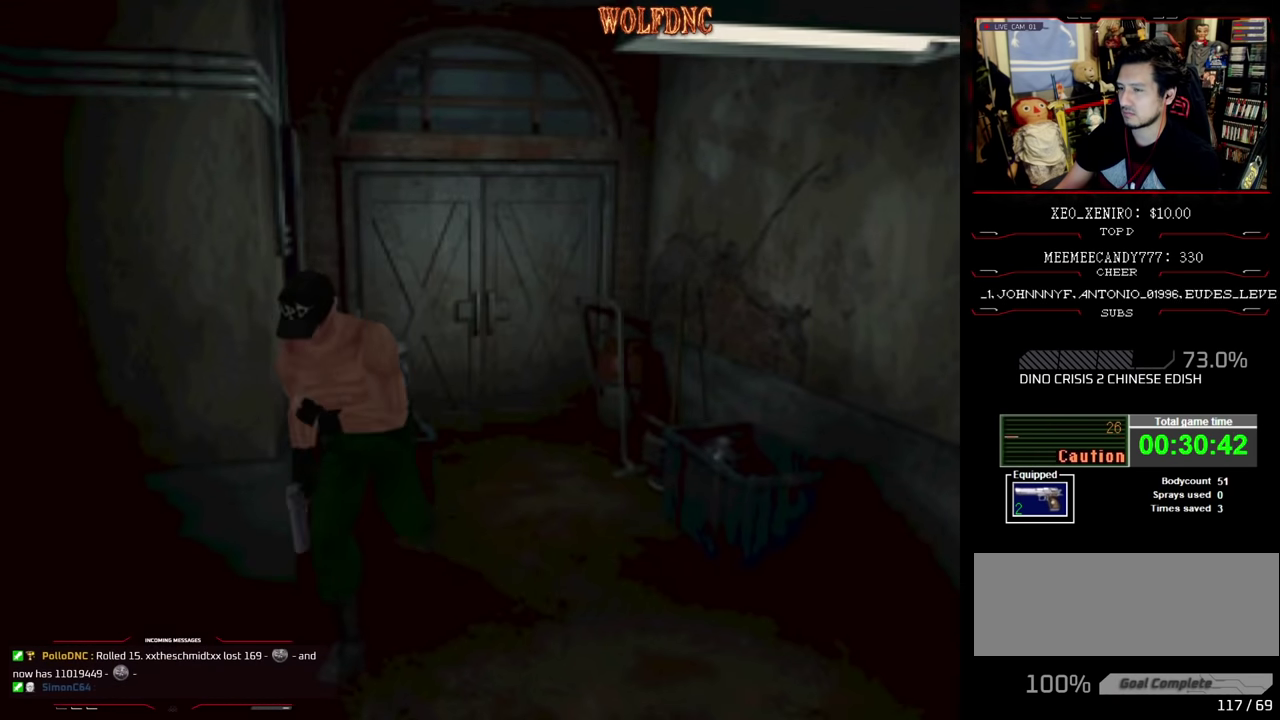
{"buttons": ["SQUARE", "DPAD_UP", "DPAD_RIGHT"], "events": [[50, "DPAD_LEFT", "up"], [183, "DPAD_RIGHT", "down"]]}
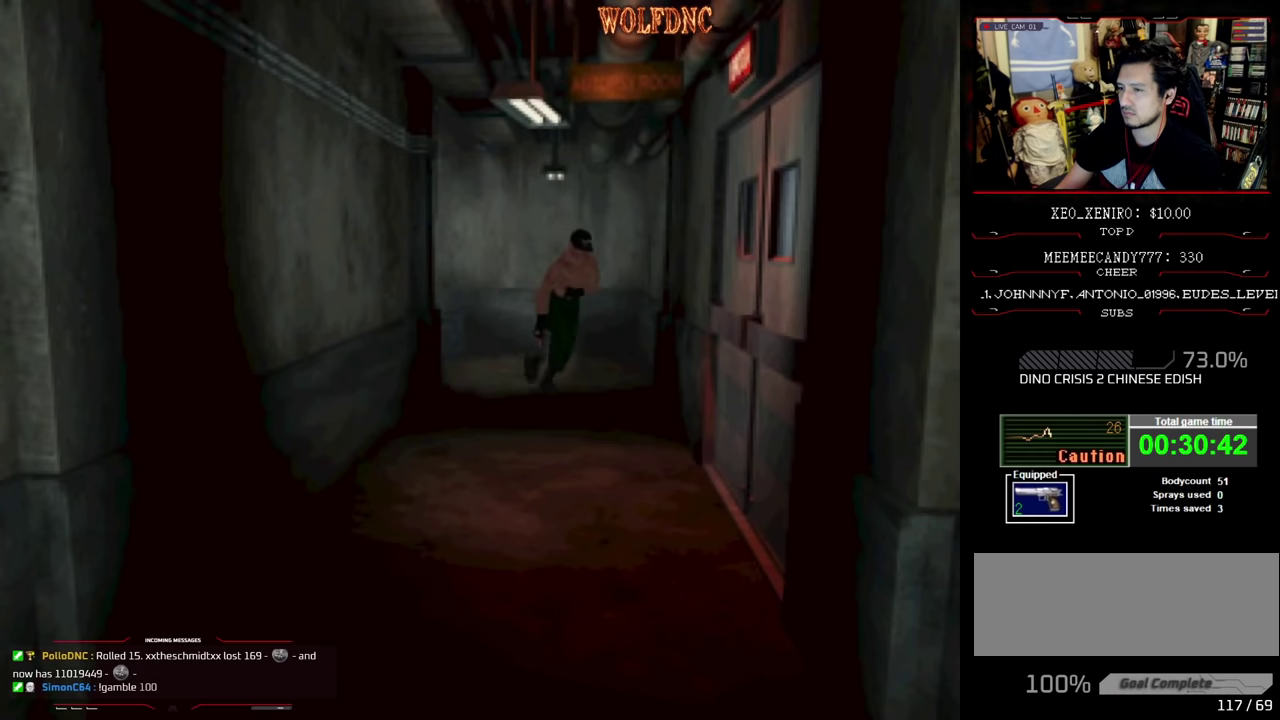
{"buttons": ["SQUARE", "DPAD_UP", "DPAD_LEFT"], "events": [[333, "DPAD_RIGHT", "up"], [383, "DPAD_LEFT", "down"]]}
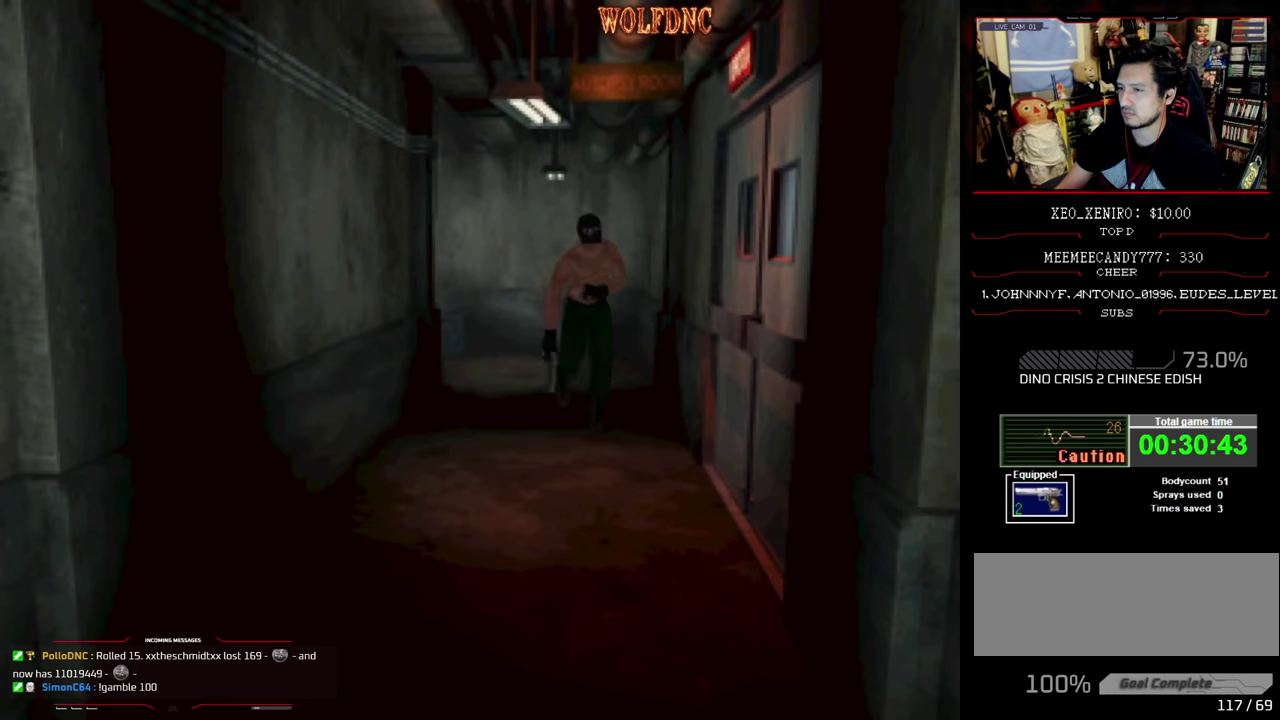
{"buttons": ["CROSS", "SQUARE", "DPAD_UP"], "events": [[67, "DPAD_LEFT", "up"], [317, "DPAD_LEFT", "down"], [450, "CROSS", "down"], [500, "DPAD_LEFT", "up"]]}
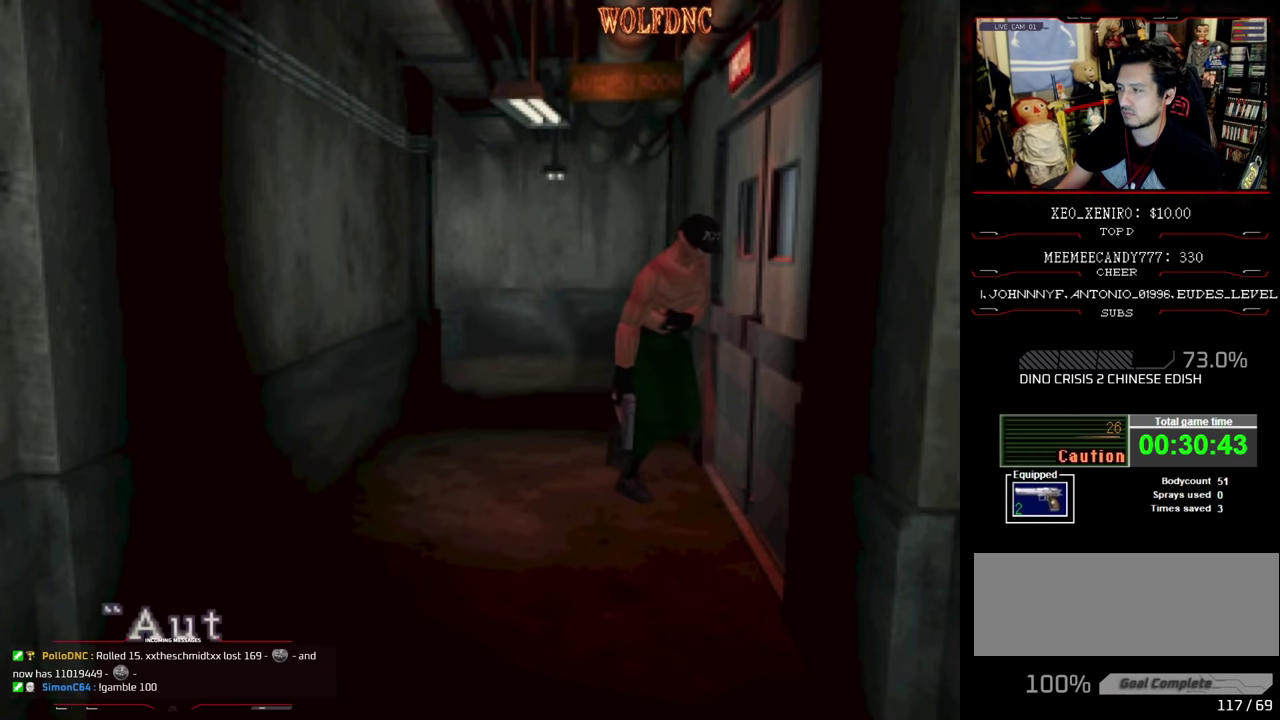
{"buttons": ["CROSS", "SQUARE", "DPAD_UP"], "events": [[183, "CROSS", "up"], [183, "DPAD_LEFT", "down"], [233, "CROSS", "down"], [367, "DPAD_LEFT", "up"], [417, "CROSS", "up"], [467, "CROSS", "down"]]}
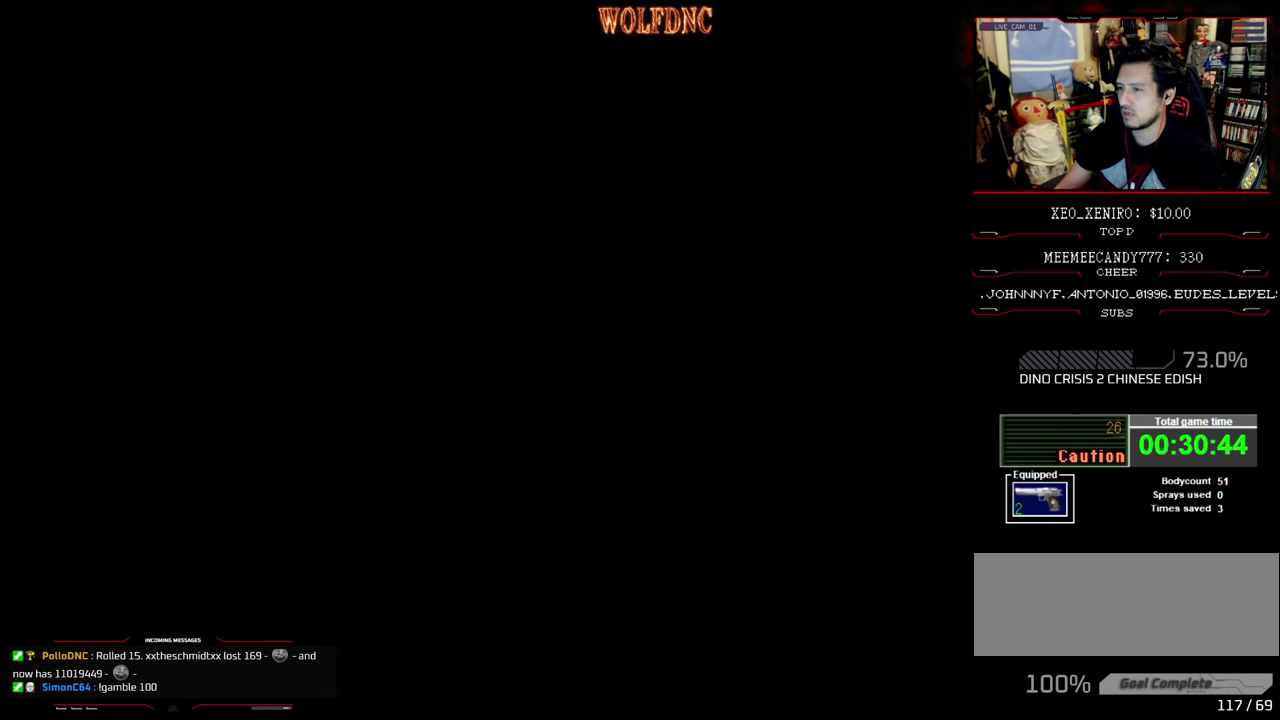
{"buttons": [], "events": [[67, "CROSS", "up"], [67, "DPAD_UP", "up"], [100, "SQUARE", "up"], [200, "CROSS", "down"], [333, "CROSS", "up"], [383, "CROSS", "down"], [483, "CROSS", "up"]]}
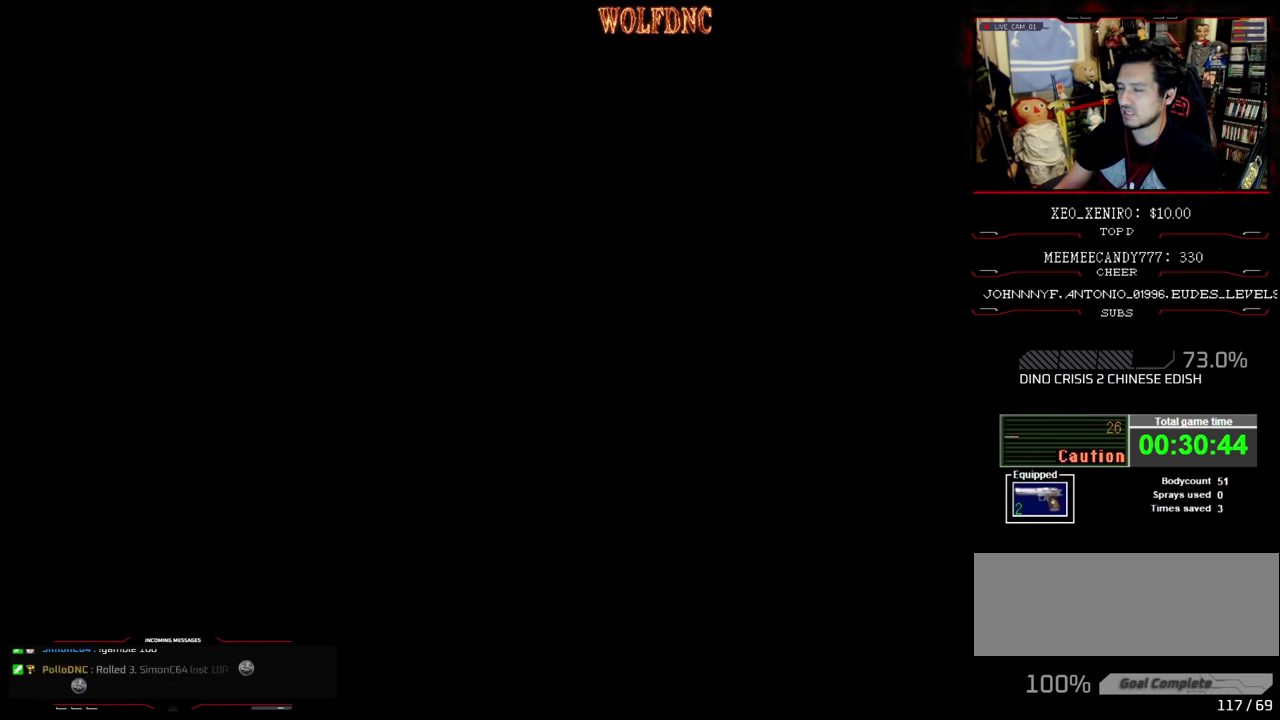
{"buttons": [], "events": []}
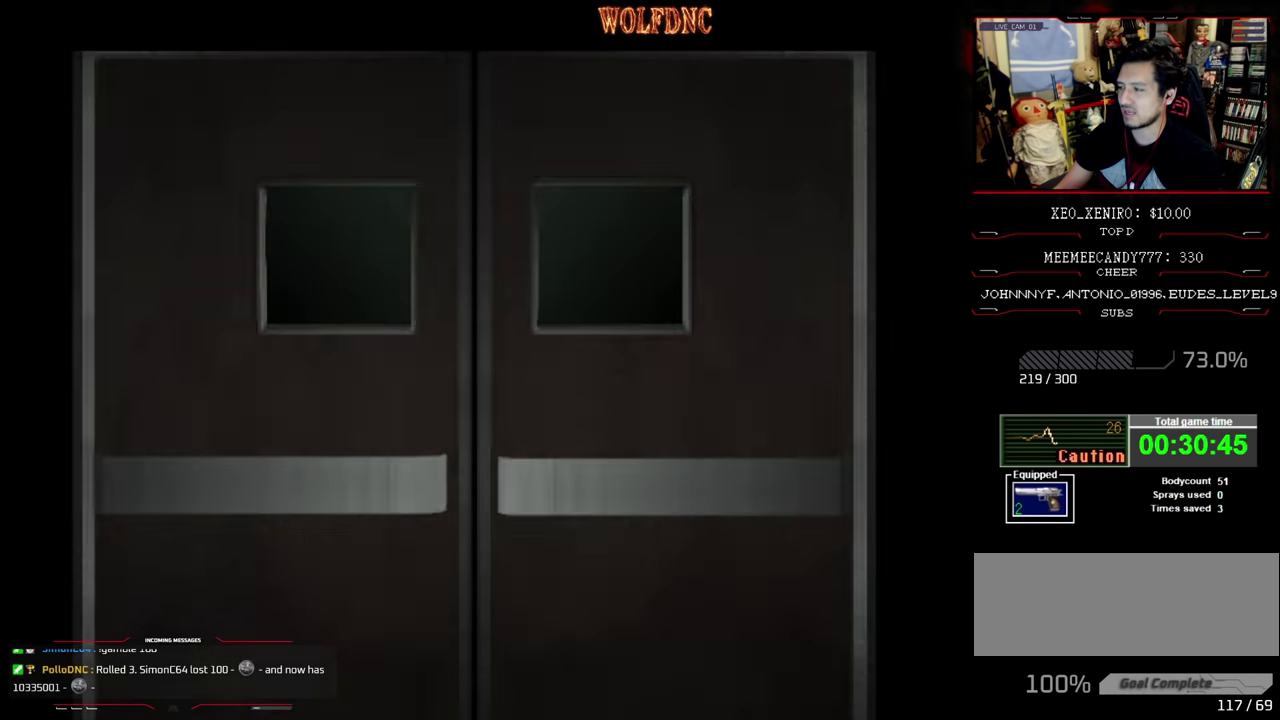
{"buttons": [], "events": []}
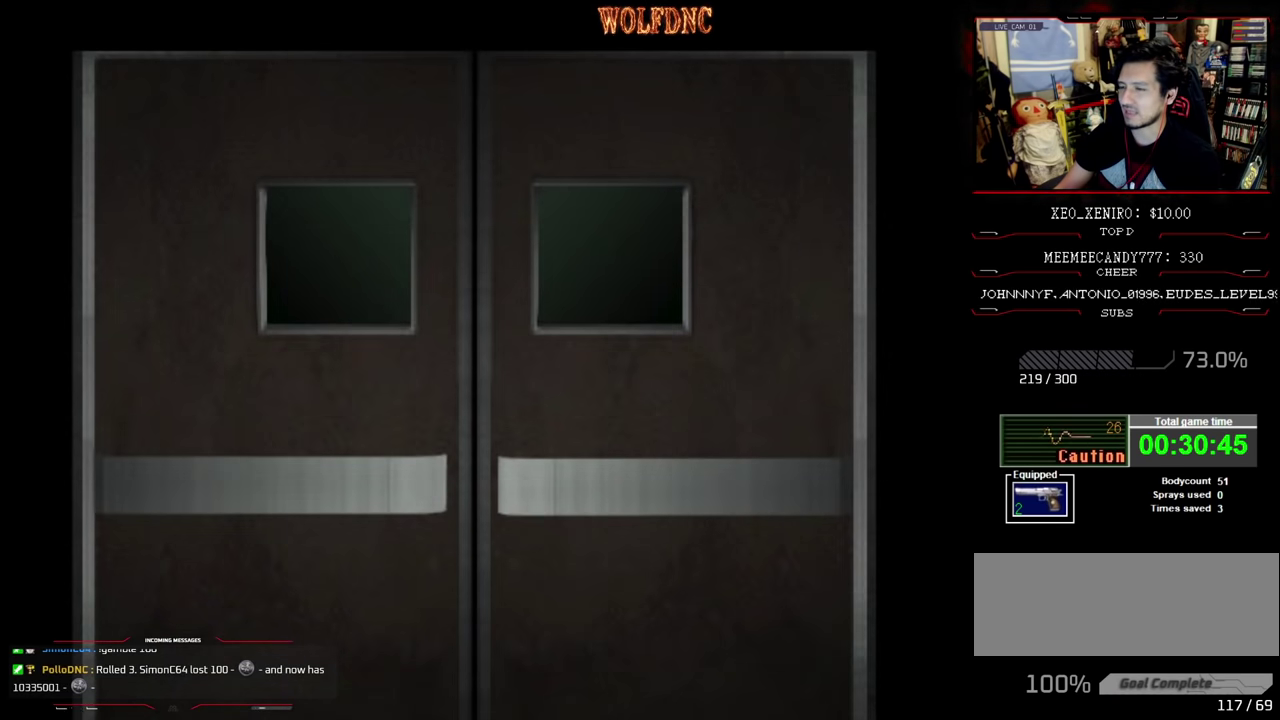
{"buttons": [], "events": []}
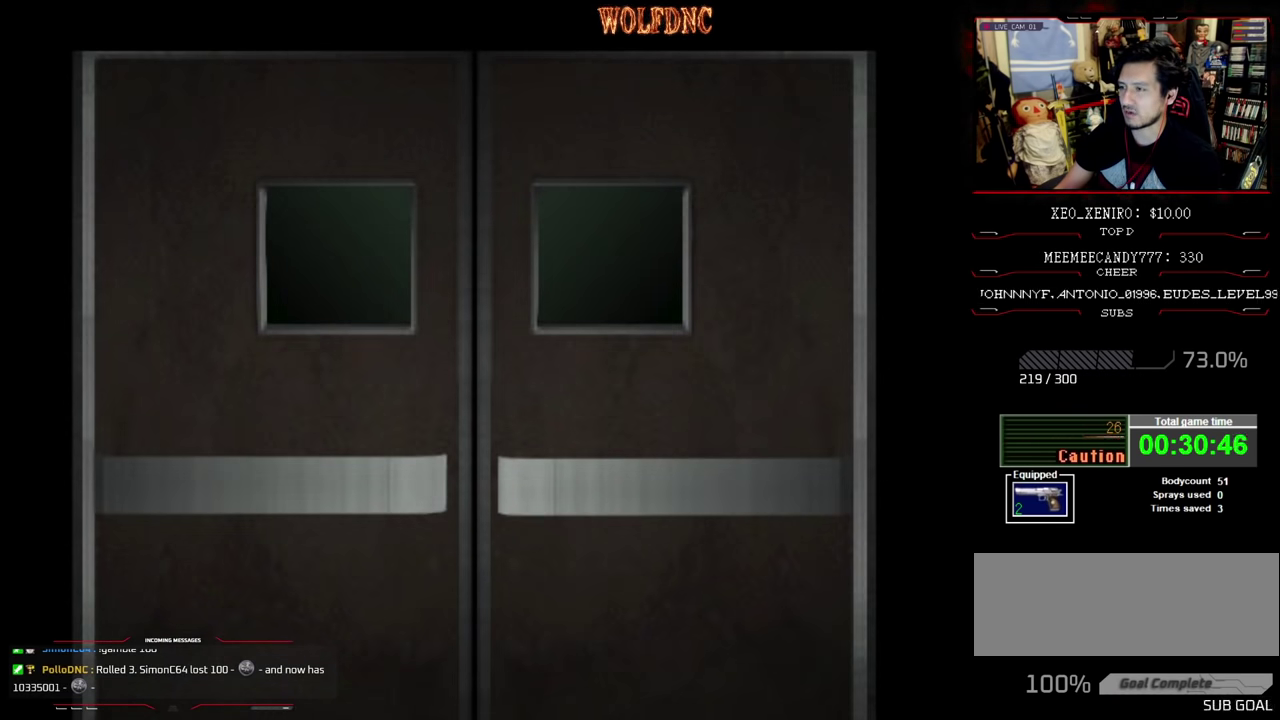
{"buttons": [], "events": []}
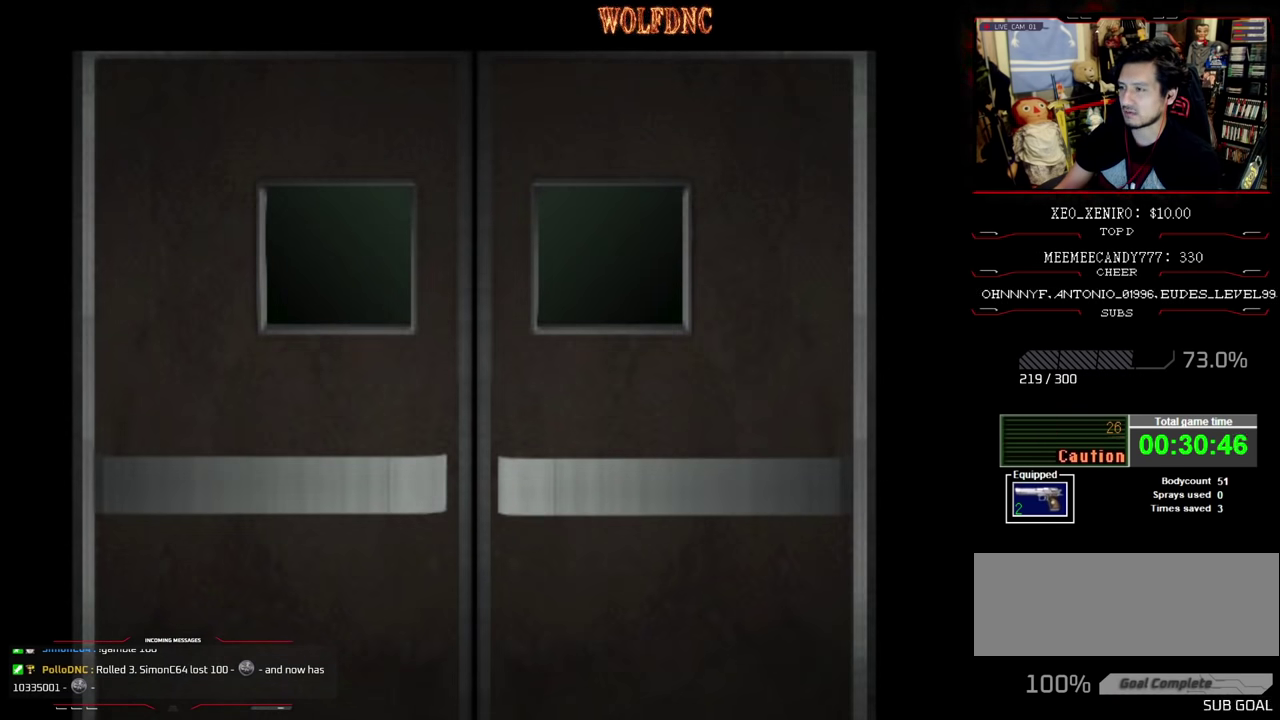
{"buttons": ["SQUARE", "DPAD_UP"], "events": [[133, "DPAD_UP", "down"], [183, "CROSS", "down"], [317, "CROSS", "up"], [317, "SQUARE", "down"]]}
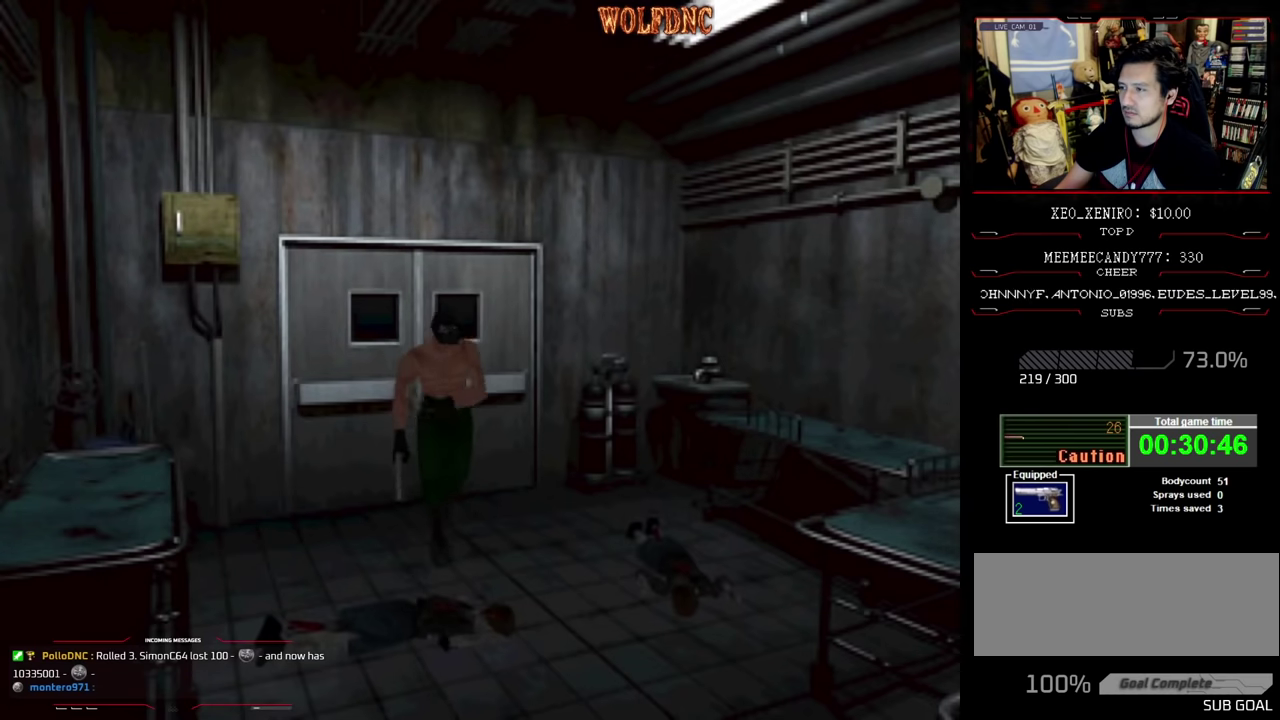
{"buttons": ["SQUARE", "DPAD_UP", "DPAD_RIGHT"], "events": [[433, "DPAD_RIGHT", "down"]]}
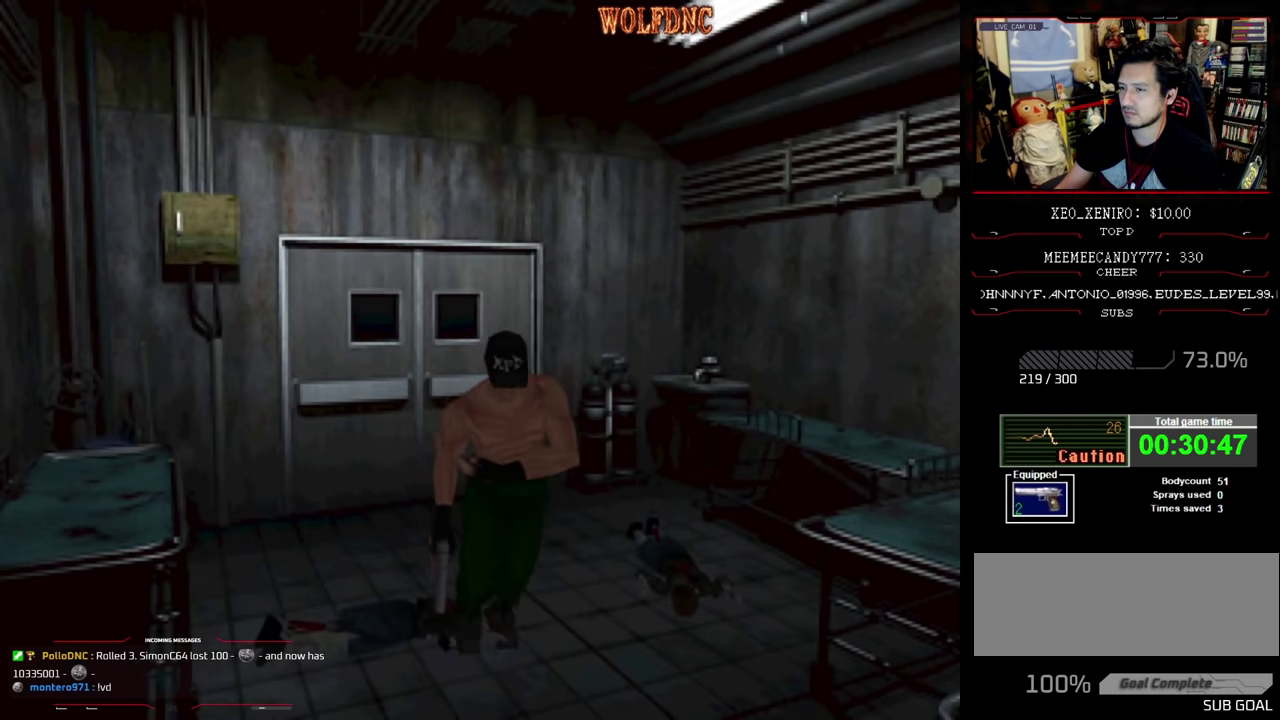
{"buttons": ["SQUARE", "DPAD_UP", "DPAD_LEFT"], "events": [[266, "DPAD_RIGHT", "up"], [400, "DPAD_LEFT", "down"]]}
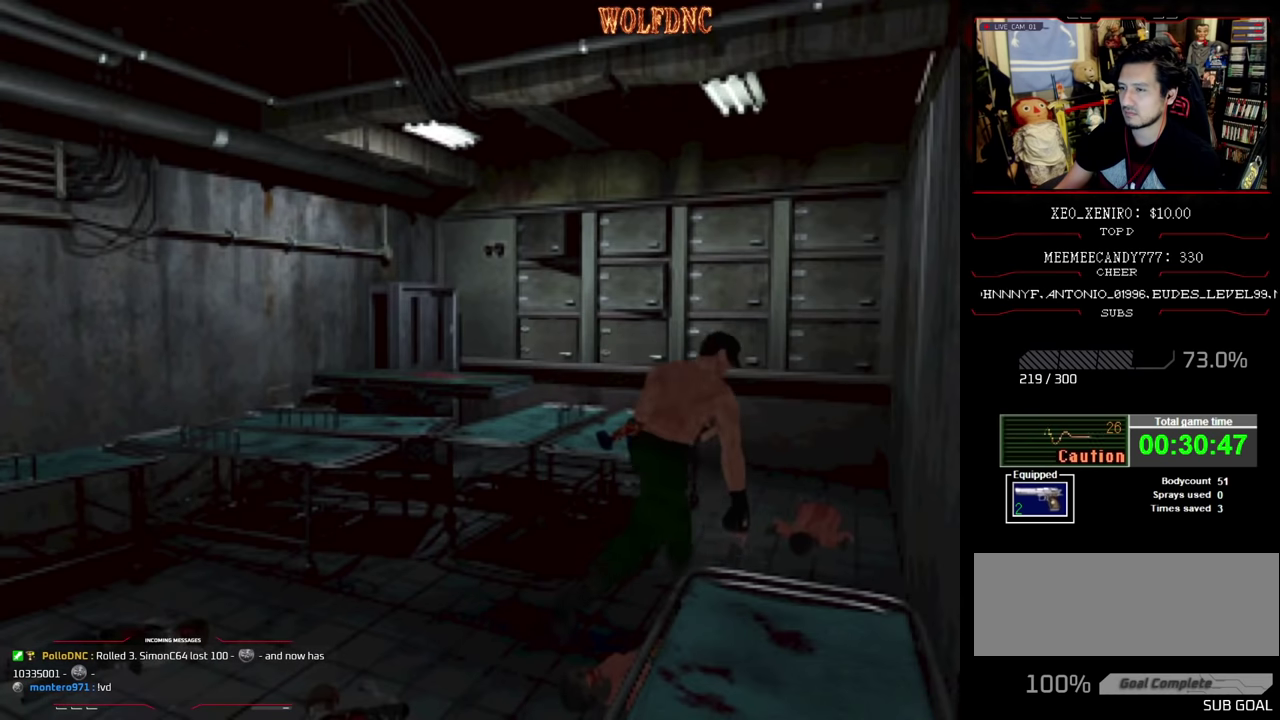
{"buttons": ["SQUARE", "DPAD_UP"], "events": [[366, "DPAD_LEFT", "up"]]}
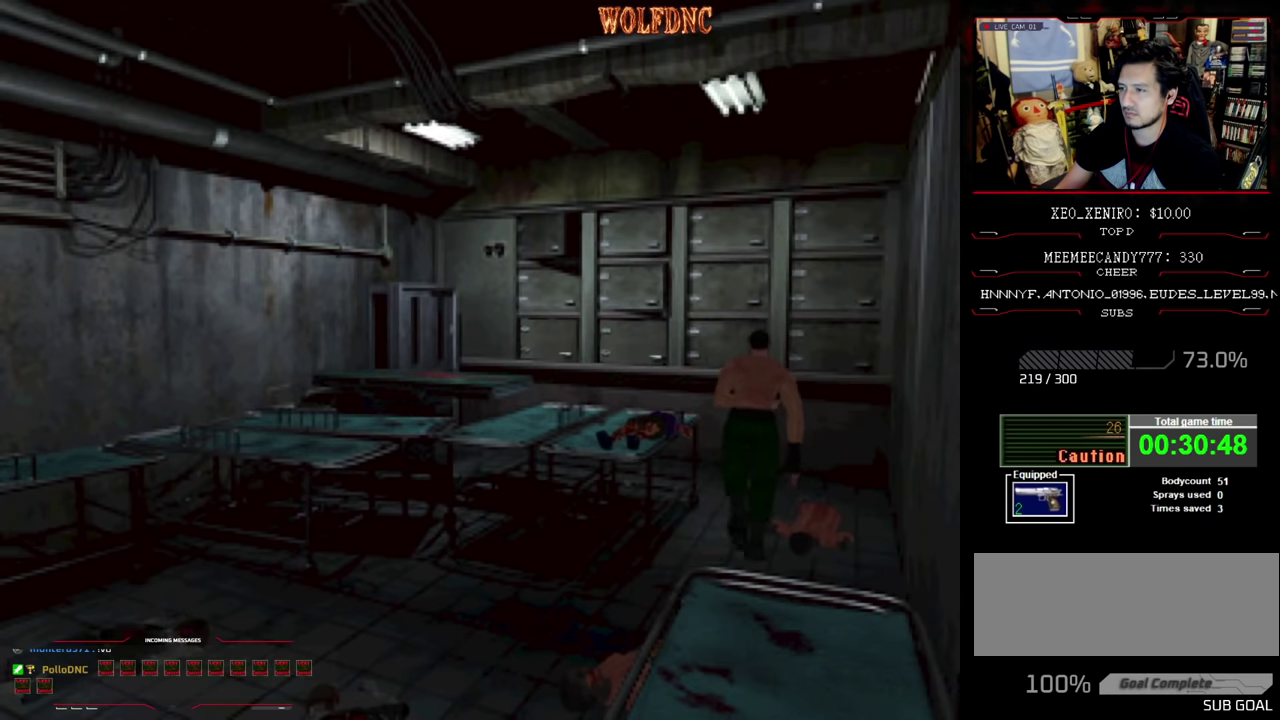
{"buttons": ["SQUARE", "DPAD_UP", "DPAD_LEFT"], "events": [[200, "DPAD_LEFT", "down"]]}
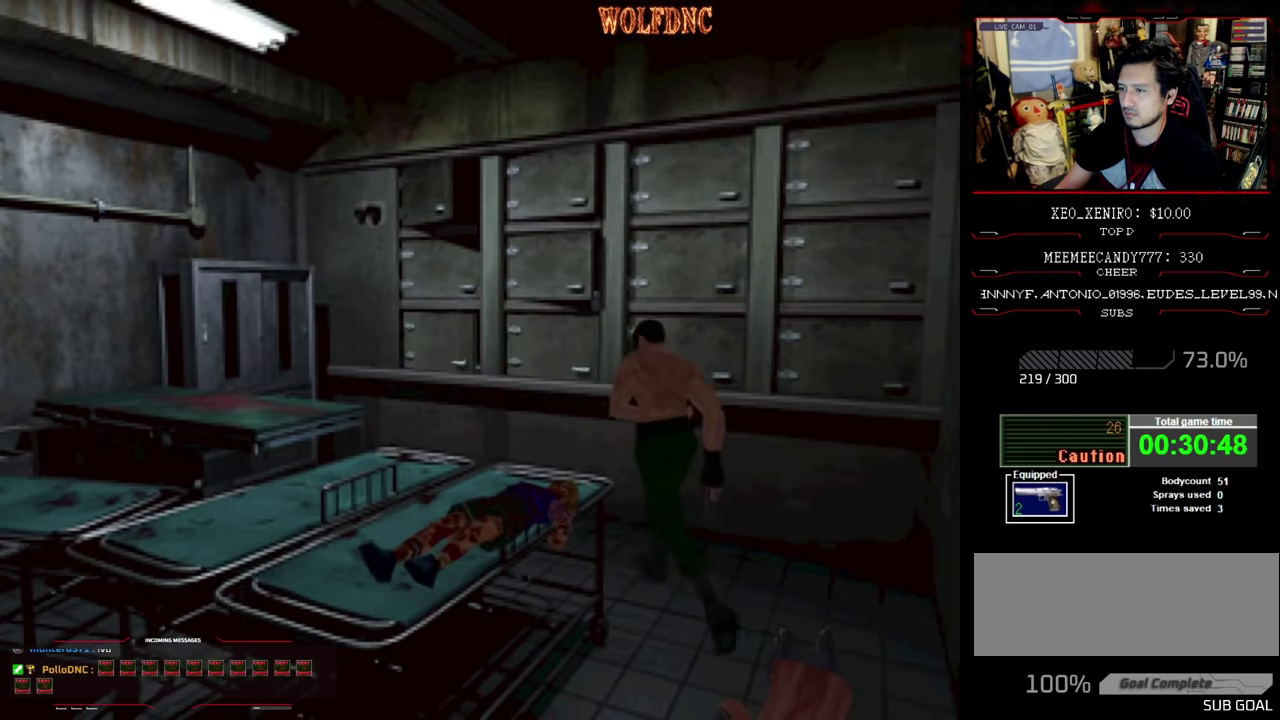
{"buttons": ["SQUARE", "DPAD_UP"], "events": [[216, "DPAD_LEFT", "up"]]}
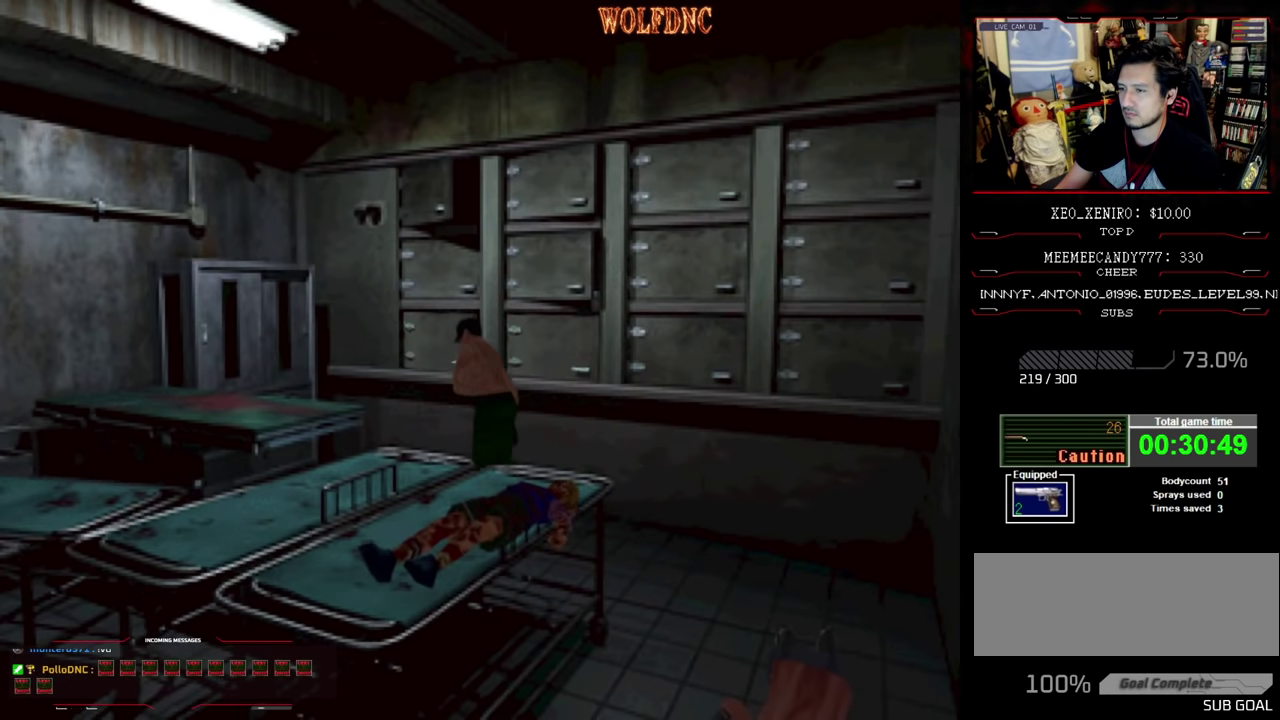
{"buttons": ["SQUARE", "DPAD_UP", "DPAD_LEFT"], "events": [[183, "DPAD_LEFT", "down"]]}
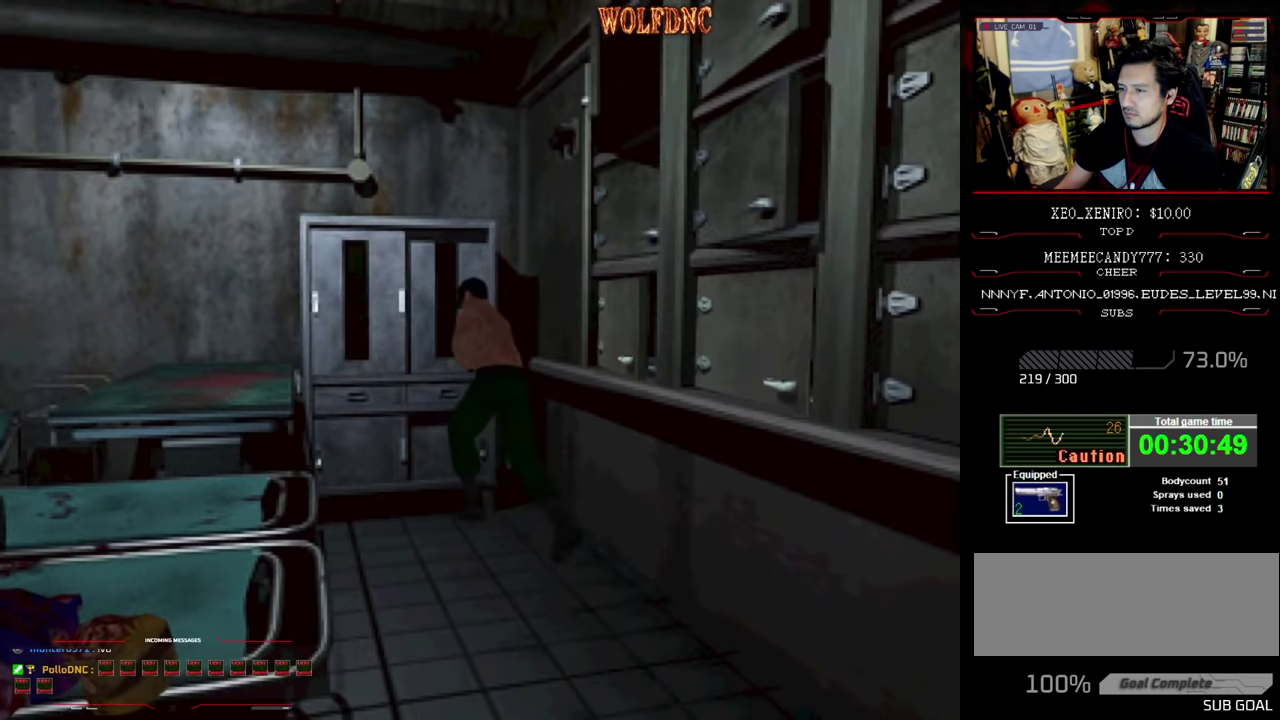
{"buttons": ["CROSS"], "events": [[16, "DPAD_LEFT", "up"], [100, "CROSS", "down"], [200, "CROSS", "up"], [250, "CROSS", "down"], [300, "DPAD_LEFT", "down"], [300, "SQUARE", "up"], [433, "CROSS", "up"], [433, "DPAD_LEFT", "up"], [433, "DPAD_UP", "up"], [483, "CROSS", "down"]]}